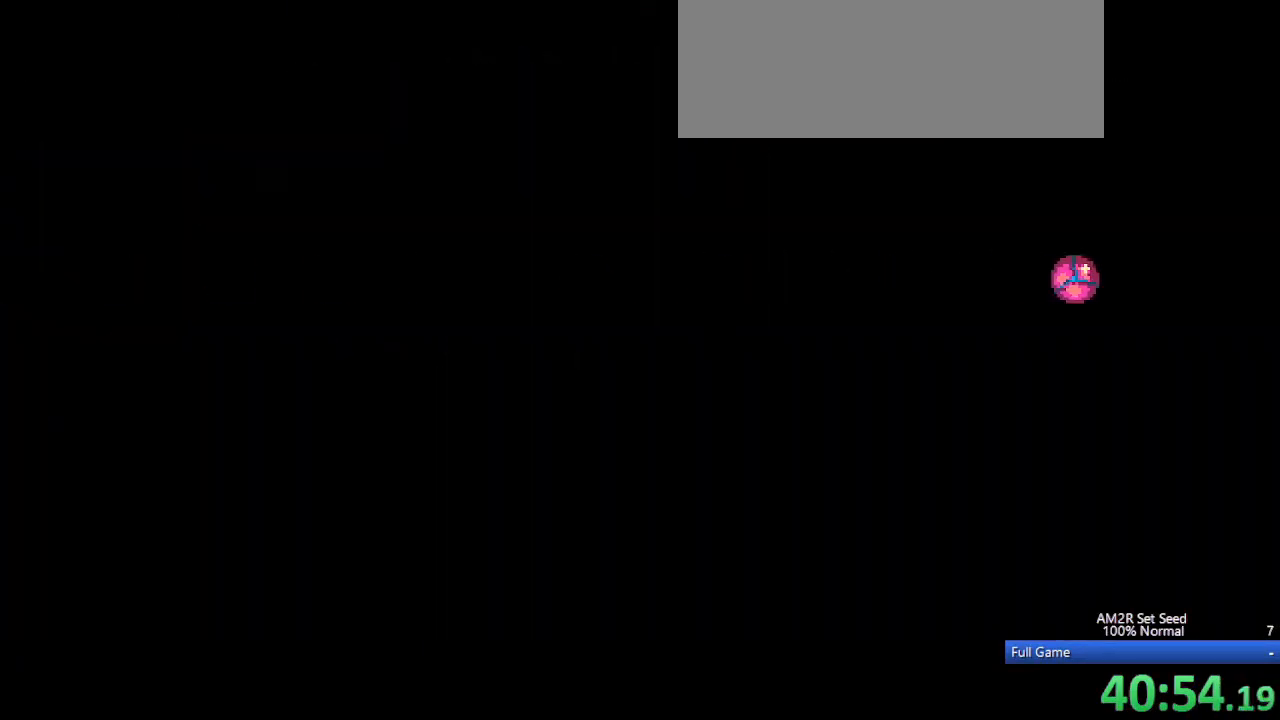
Gameplay with keyboard; each line is a JSON object with the keys held at the frame after it. "events" lists presses ("down") and releases ("up") of "a", "aim", "aimlock", "c", "down", "left", "right", "s", "up", "x" and "z" between this image and that frame as [ms after this image, input, new state], when the widget could be followed in between. No other keys are recorded. Mouse input is not recorded. Key names are as the overlay labels them; some are game actions (e.g. jump) rather than physical keys. Not read: other_keys.
{"keys": ["left"], "events": []}
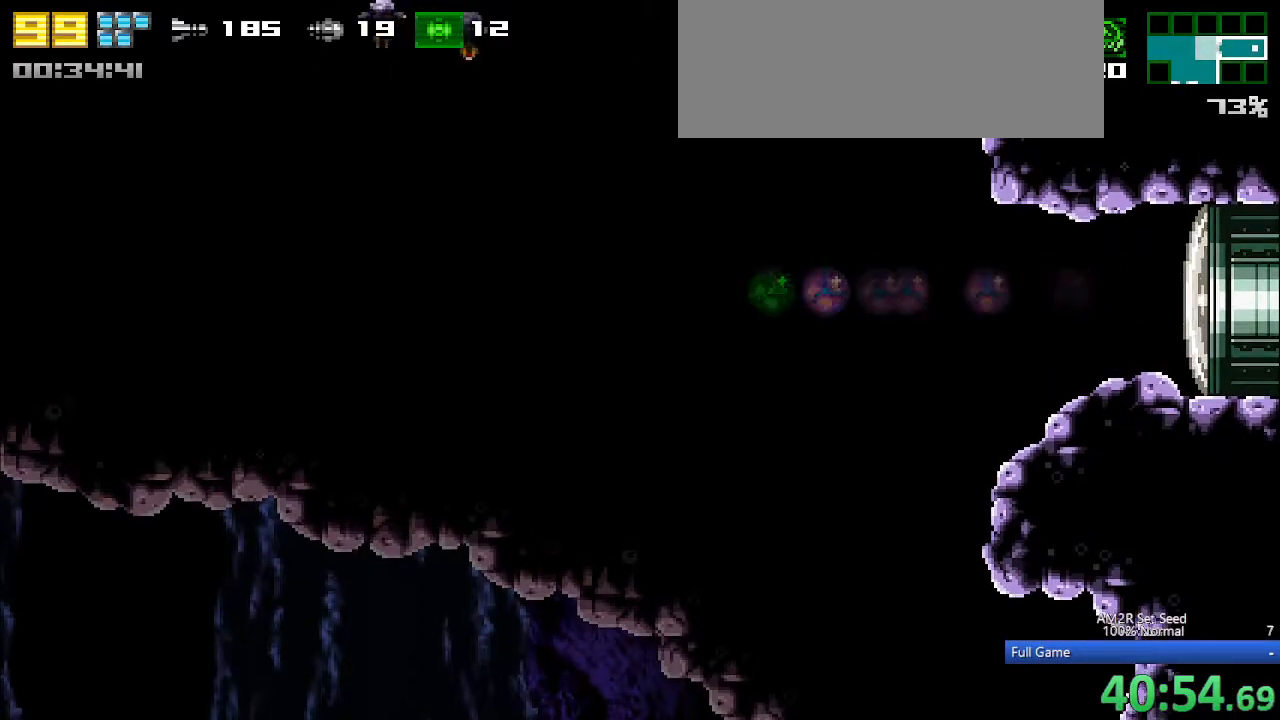
{"keys": [], "events": [[317, "left", "up"]]}
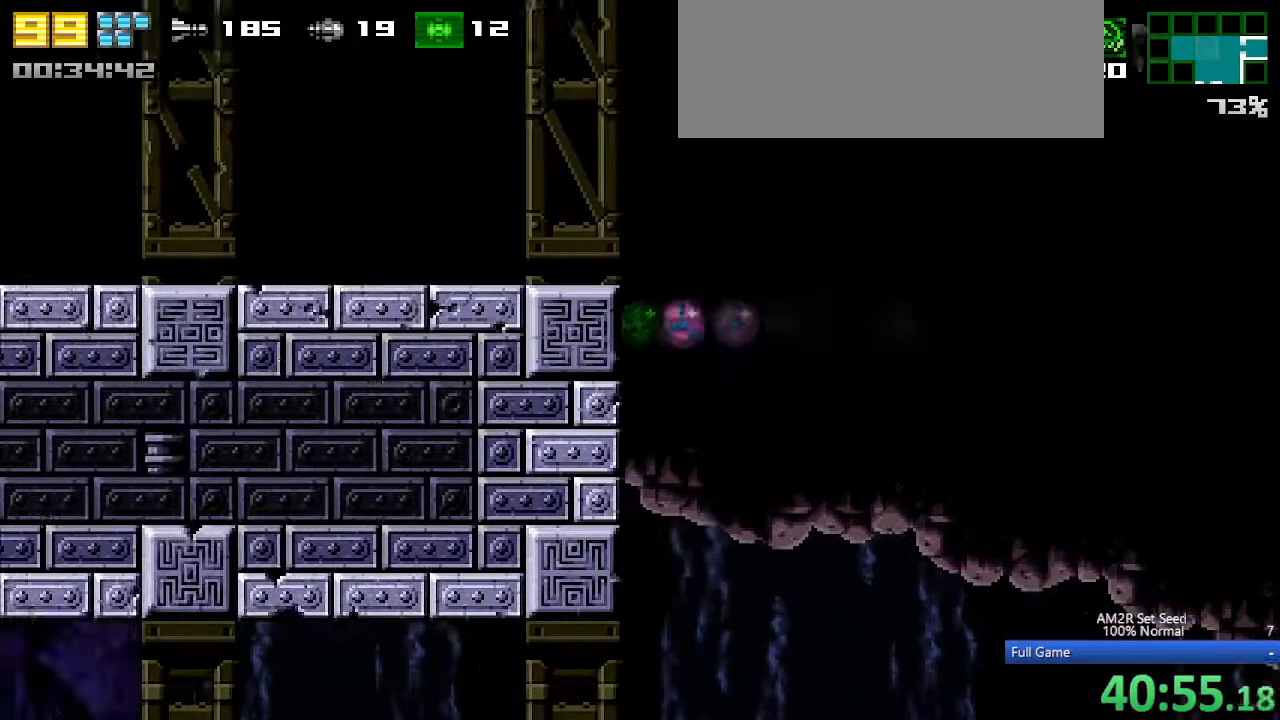
{"keys": ["c", "left"], "events": [[50, "aim", "down"], [133, "aim", "up"], [183, "right", "down"], [233, "up", "down"], [367, "up", "up"], [417, "c", "down"], [417, "left", "down"], [417, "right", "up"]]}
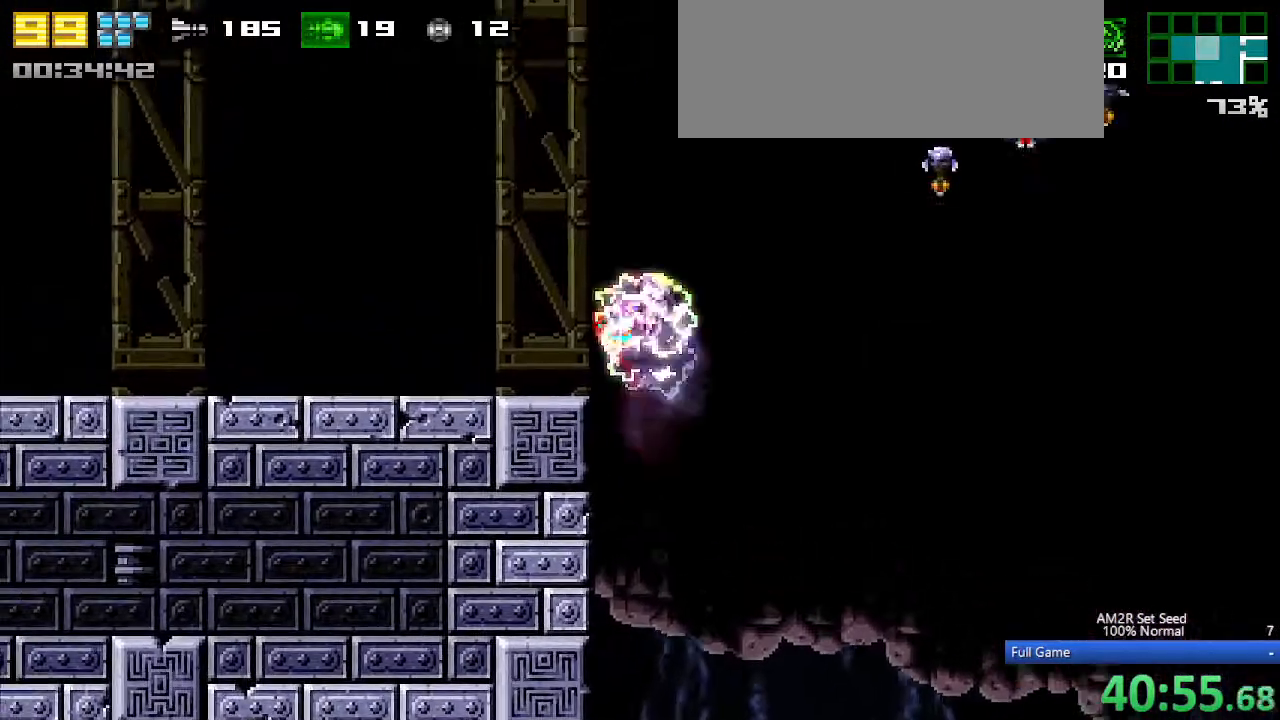
{"keys": ["left", "x"], "events": [[17, "c", "up"], [150, "x", "down"]]}
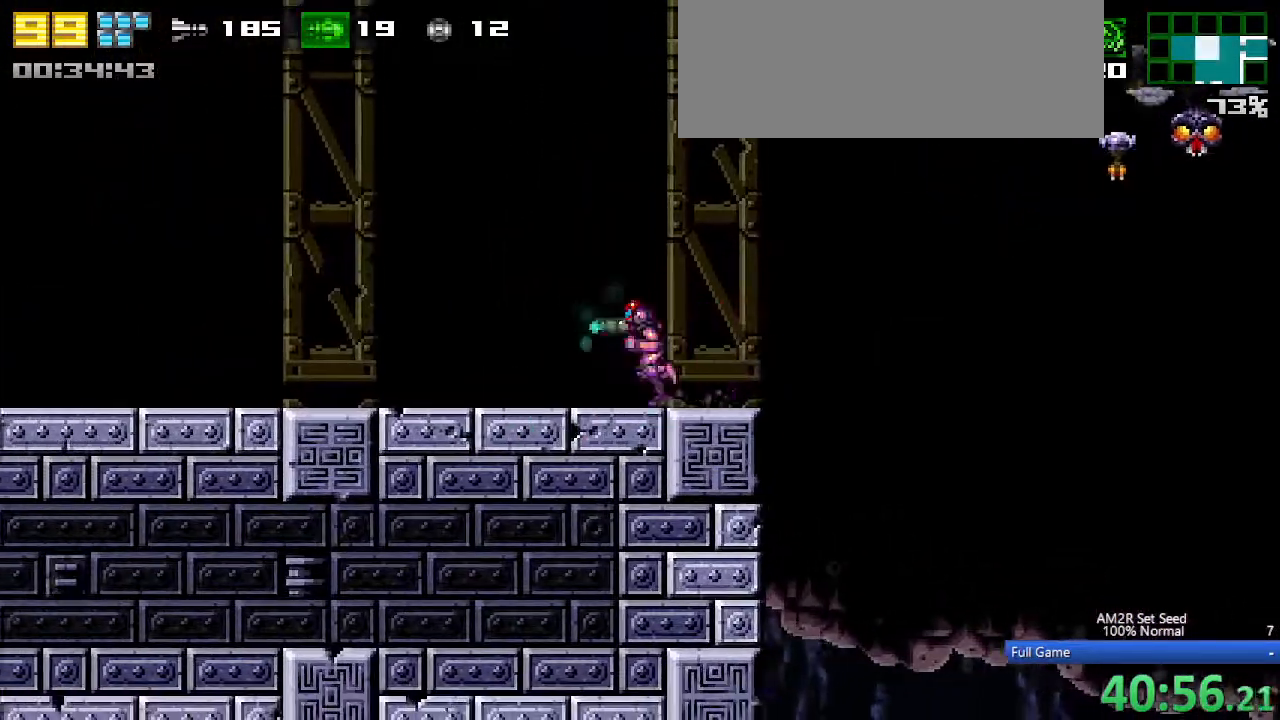
{"keys": ["left", "x"], "events": []}
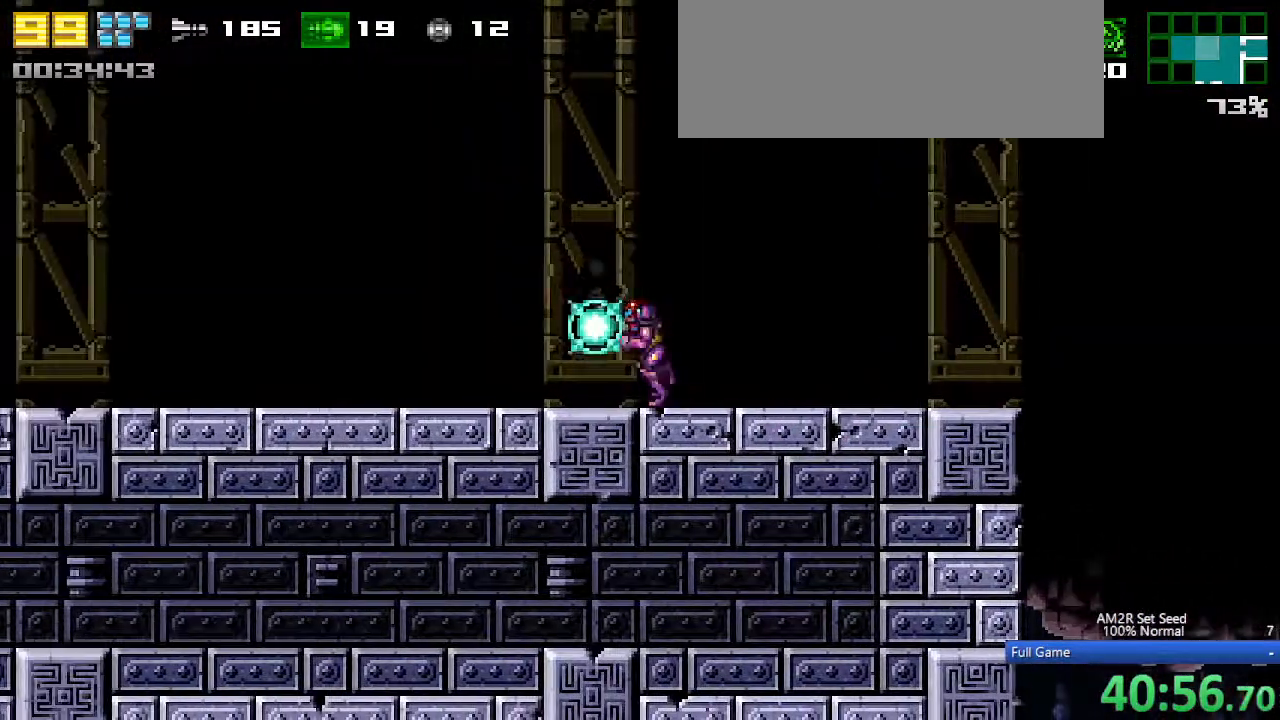
{"keys": ["left", "x"], "events": []}
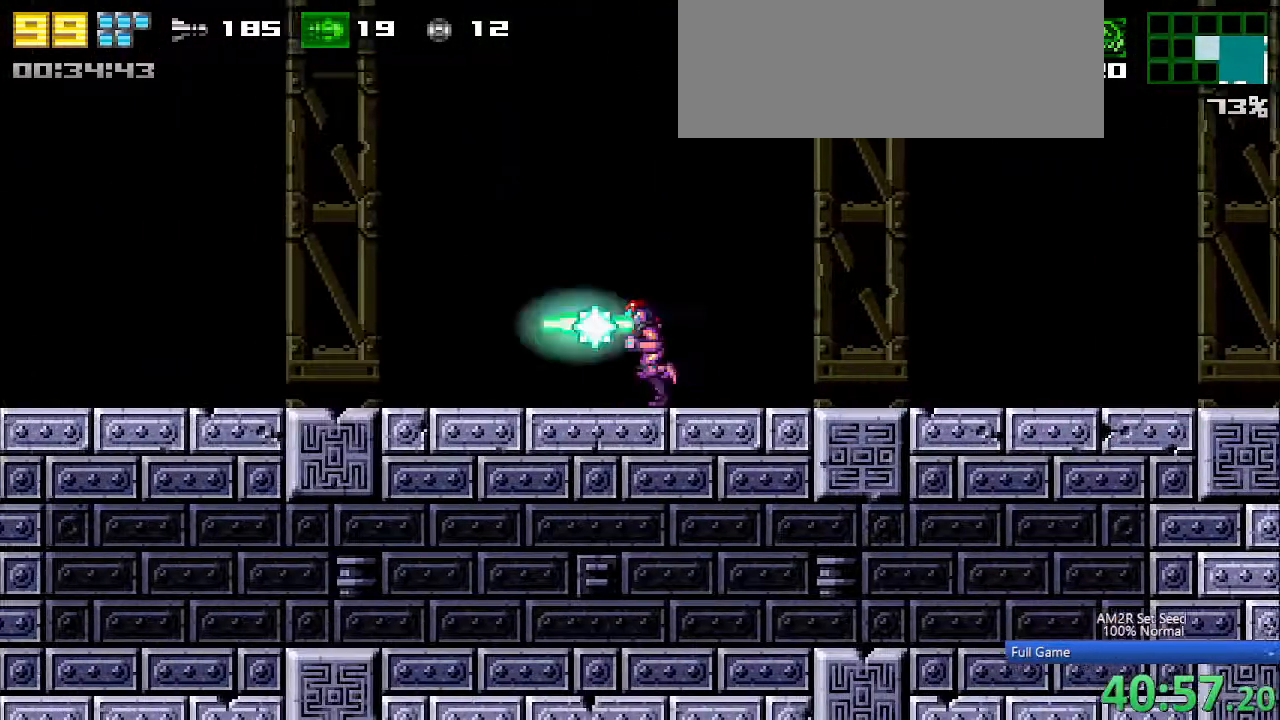
{"keys": ["left"], "events": [[17, "x", "up"]]}
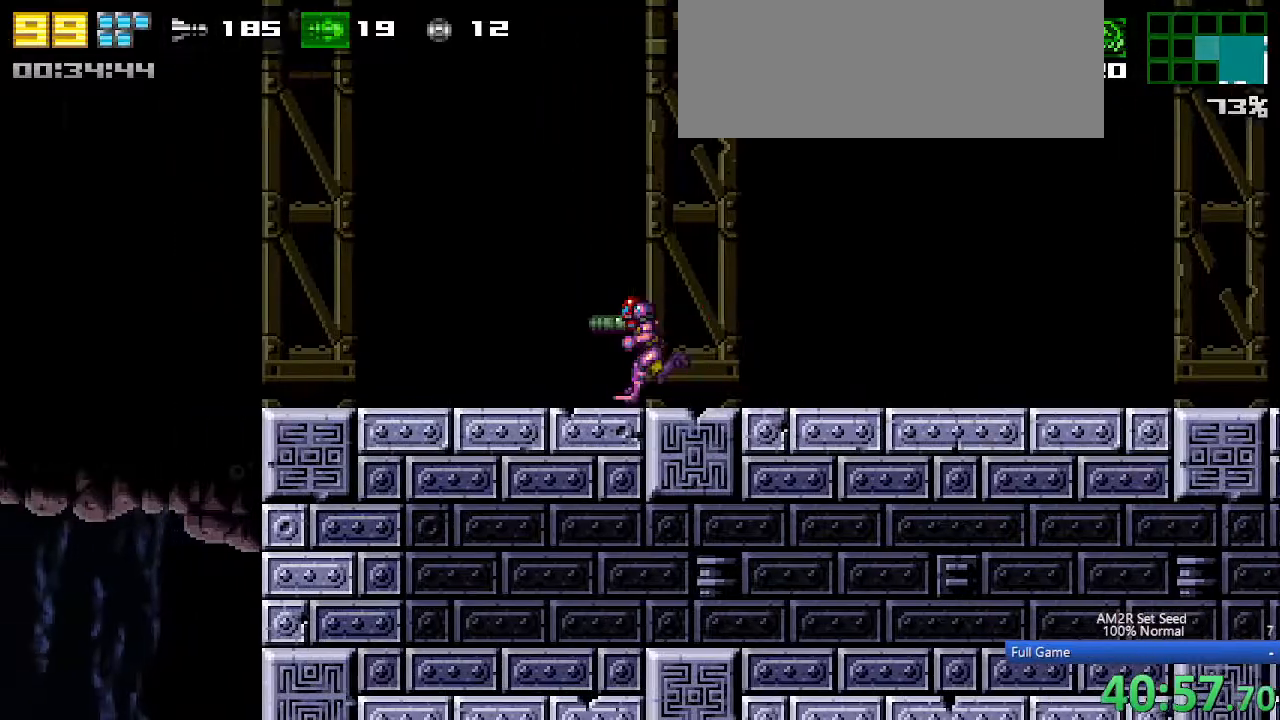
{"keys": ["left"], "events": [[217, "c", "down"], [267, "c", "up"]]}
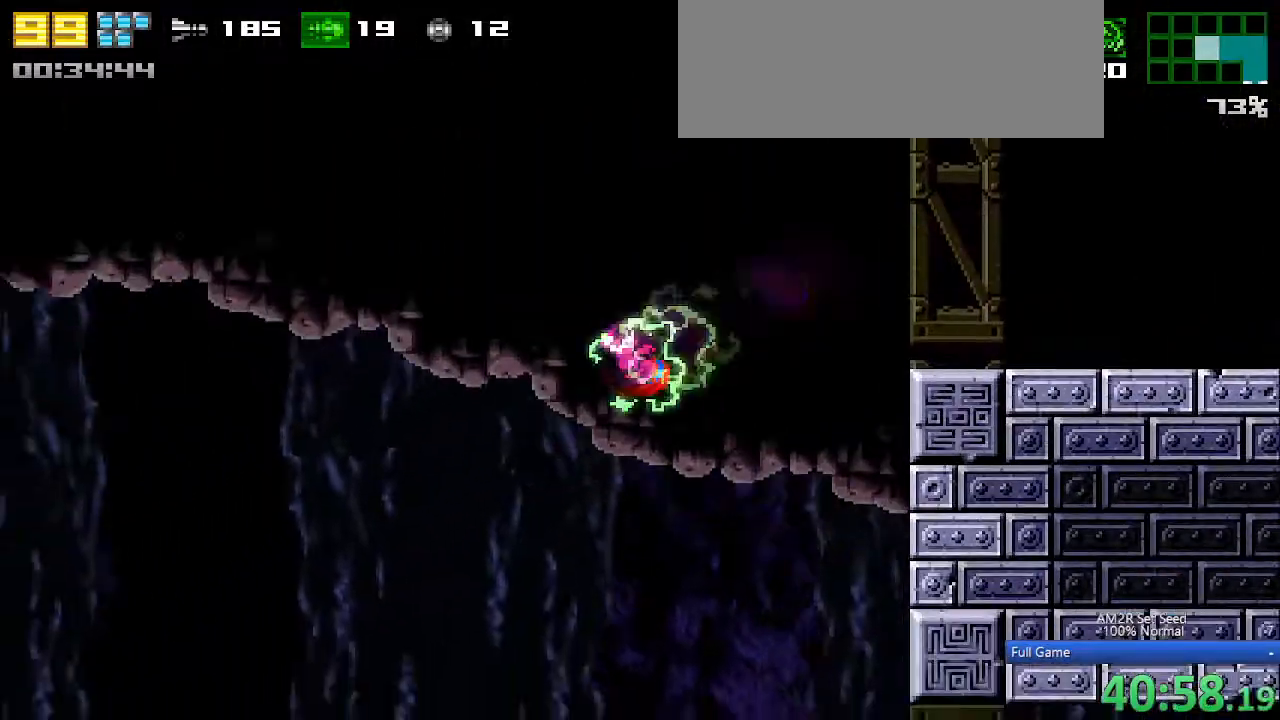
{"keys": ["left"], "events": []}
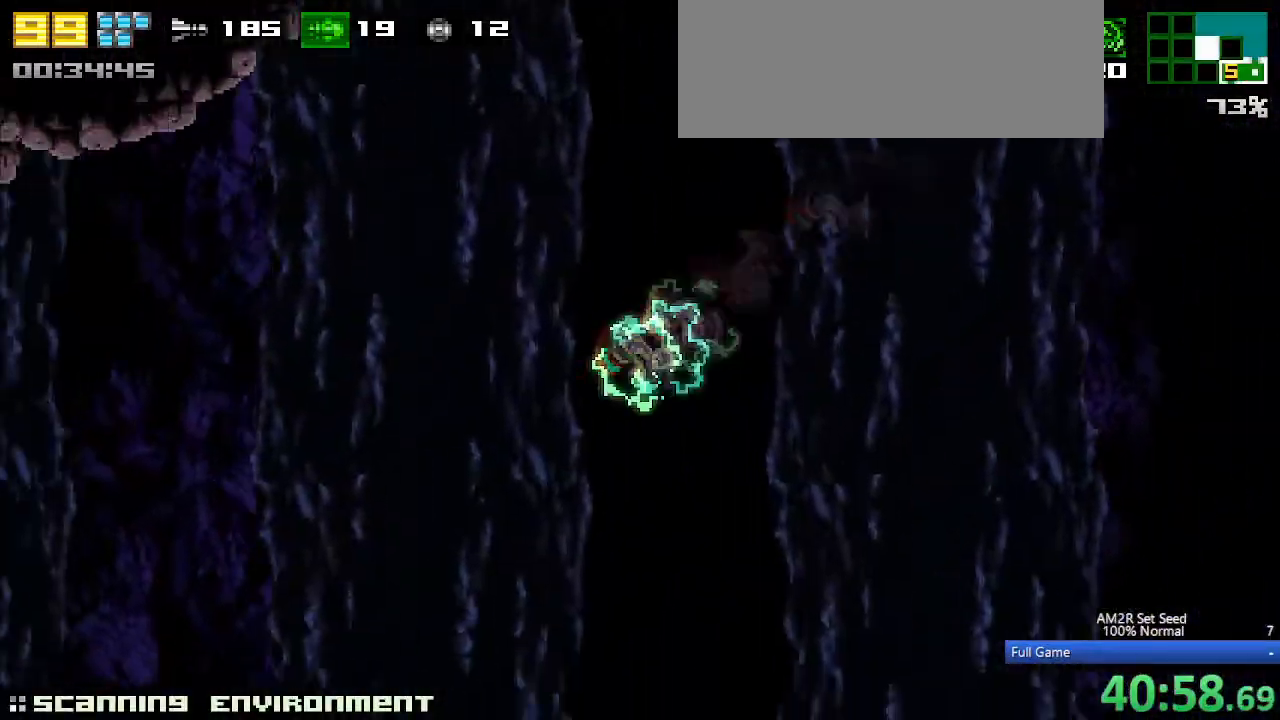
{"keys": ["right"], "events": [[433, "left", "up"], [433, "right", "down"]]}
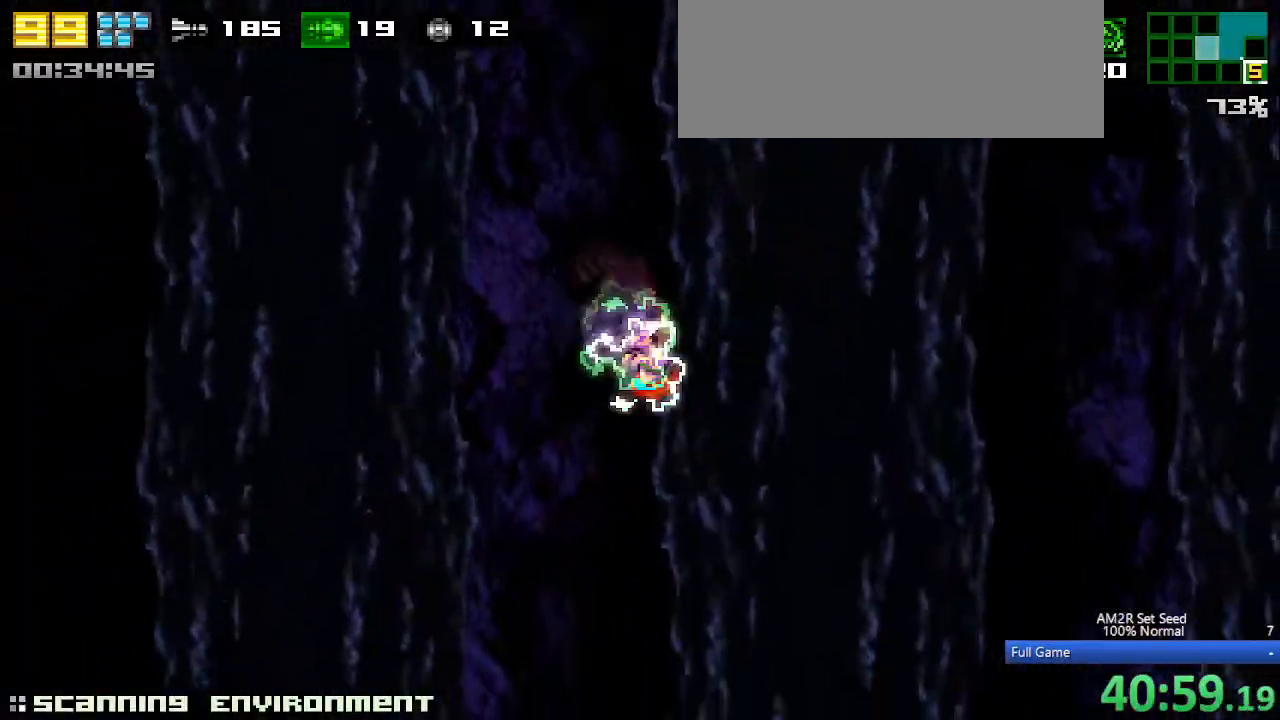
{"keys": ["right"], "events": [[217, "left", "down"], [217, "right", "up"], [500, "left", "up"], [500, "right", "down"]]}
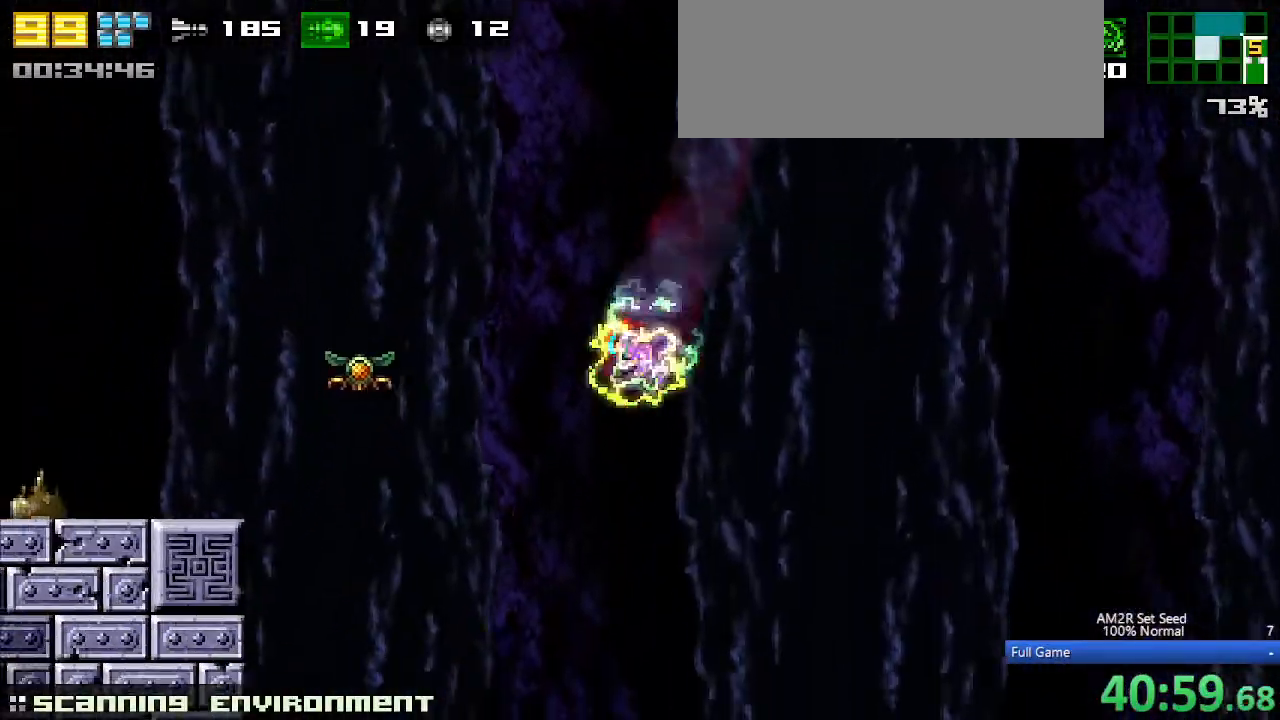
{"keys": ["left"], "events": [[183, "left", "down"], [183, "right", "up"]]}
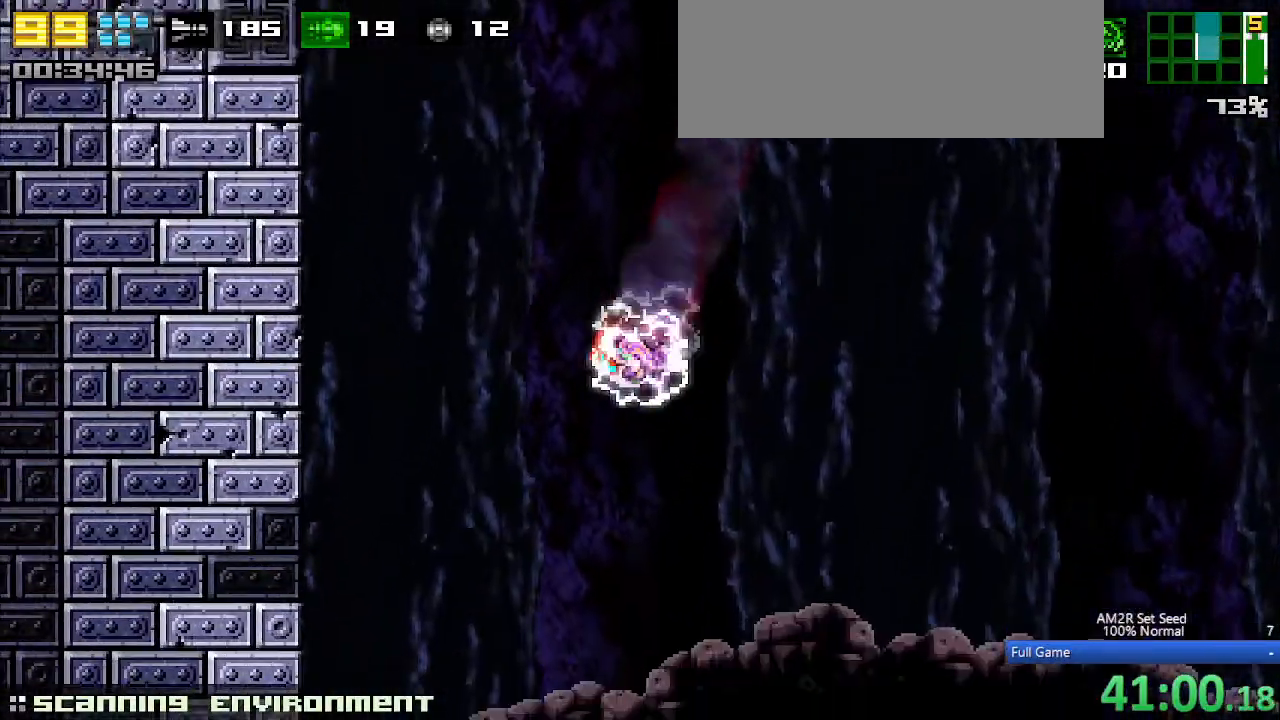
{"keys": ["left"], "events": []}
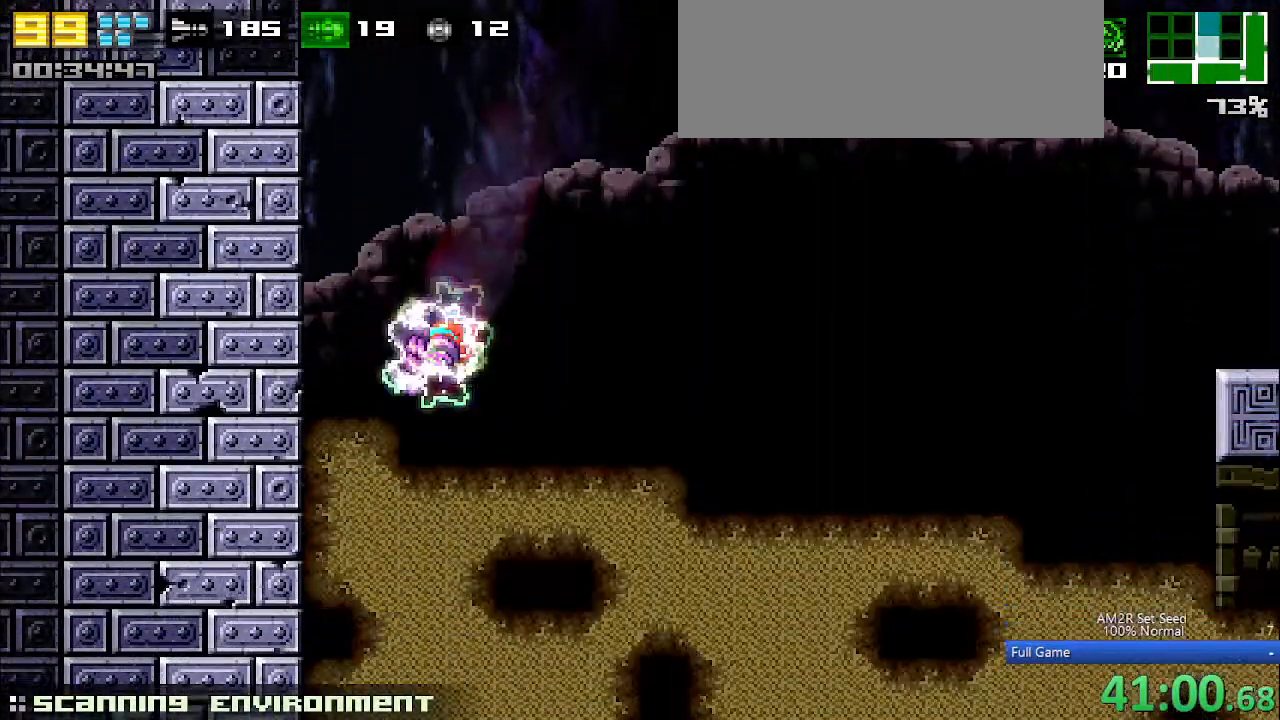
{"keys": ["left"], "events": [[350, "s", "down"], [450, "s", "up"]]}
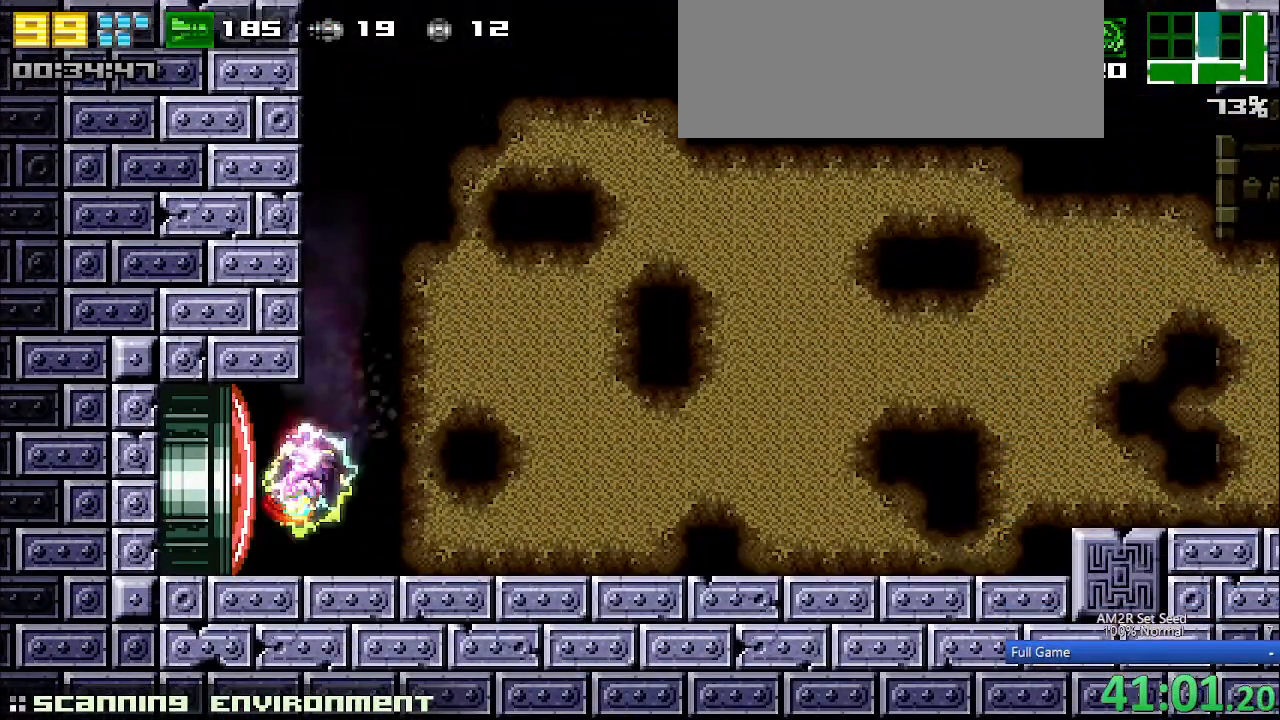
{"keys": ["left"], "events": [[50, "a", "down"], [150, "x", "down"], [183, "a", "up"], [233, "x", "up"]]}
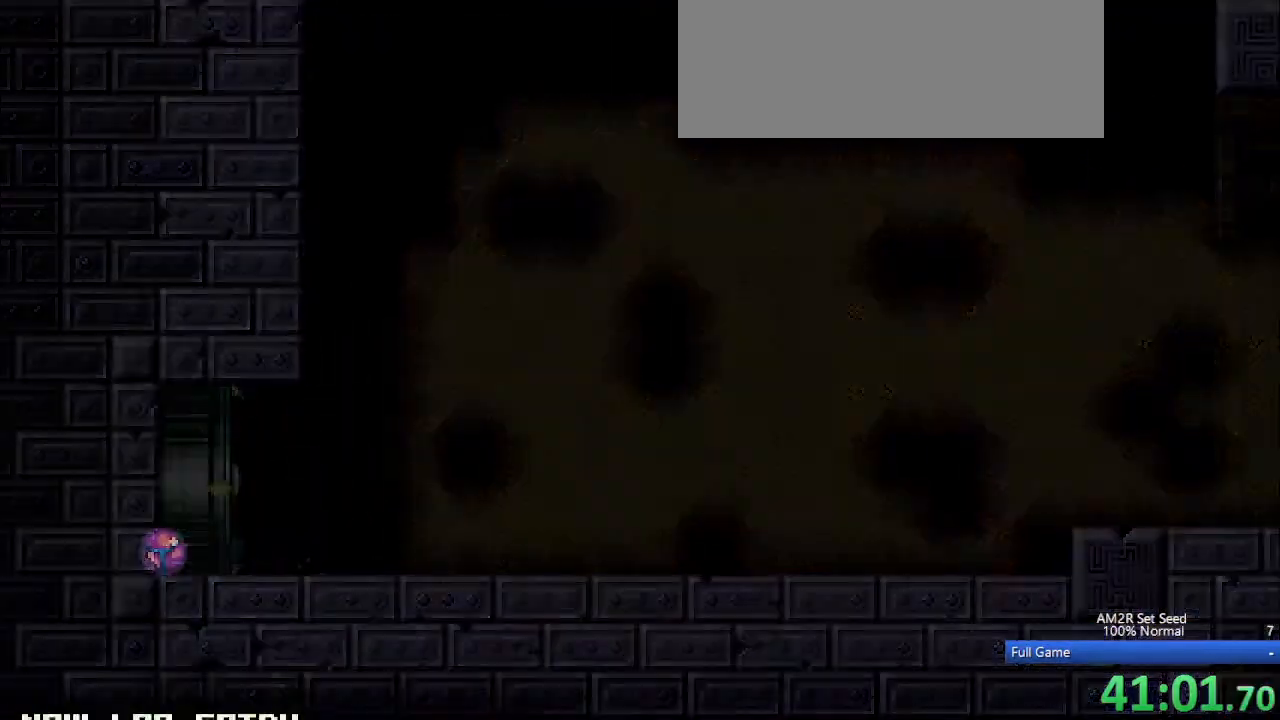
{"keys": ["left"], "events": []}
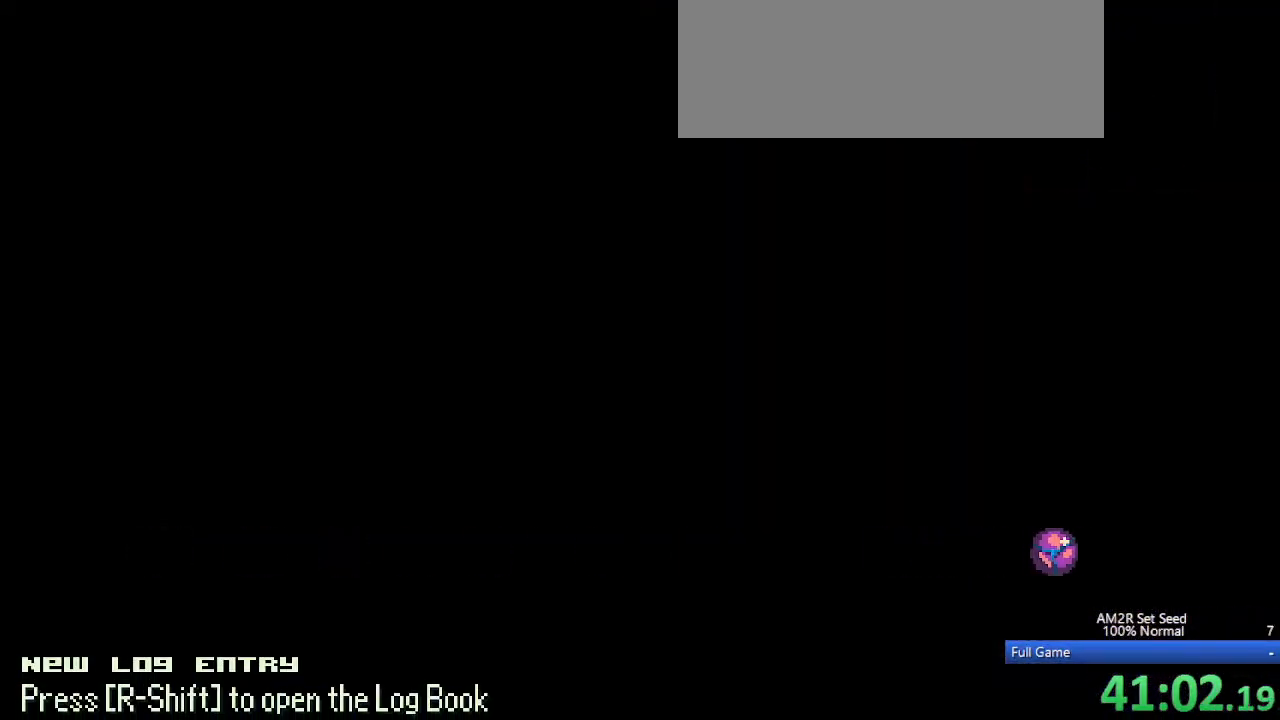
{"keys": ["left"], "events": []}
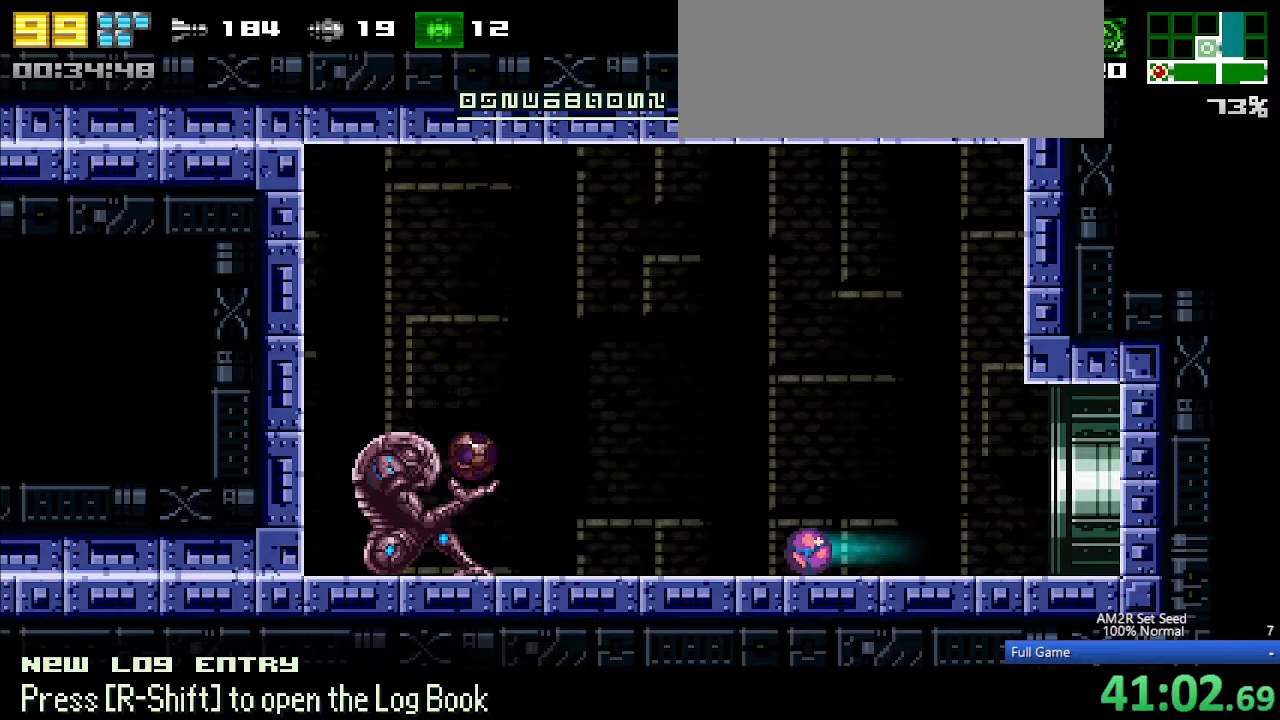
{"keys": ["left"], "events": [[200, "up", "down"], [250, "c", "down"], [250, "up", "up"], [367, "x", "down"], [467, "c", "up"], [467, "x", "up"]]}
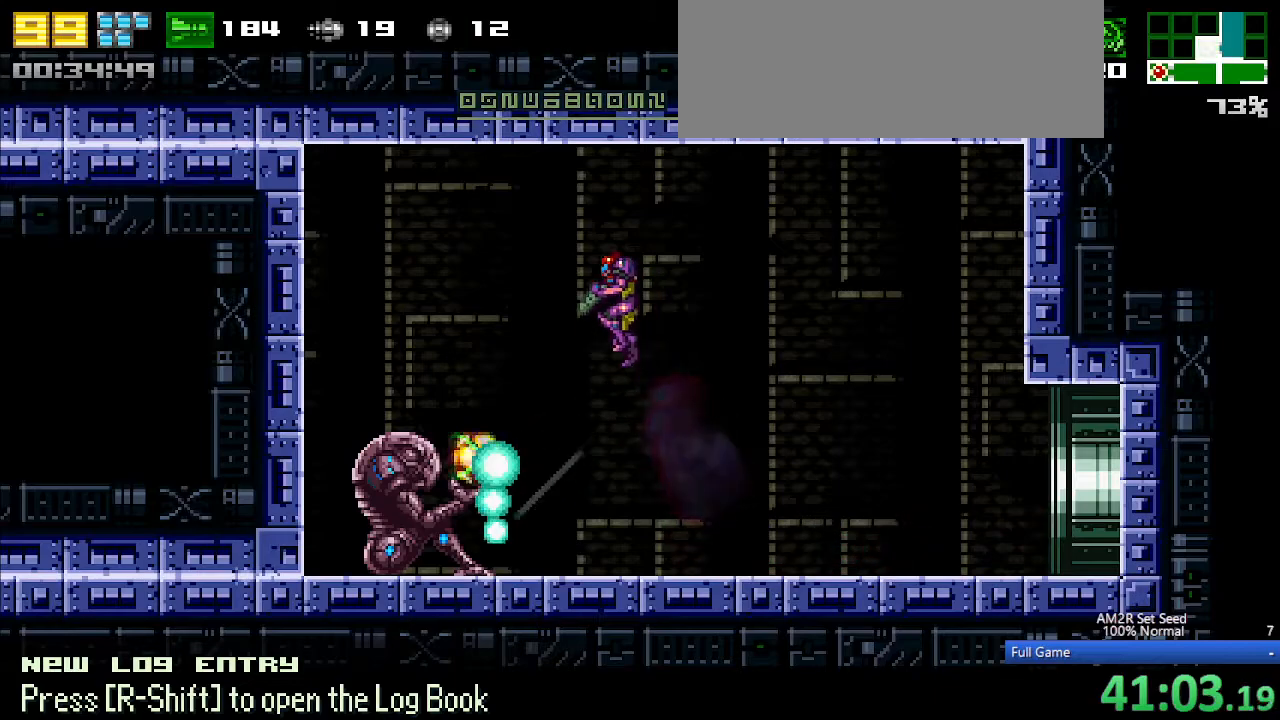
{"keys": [], "events": [[483, "left", "up"]]}
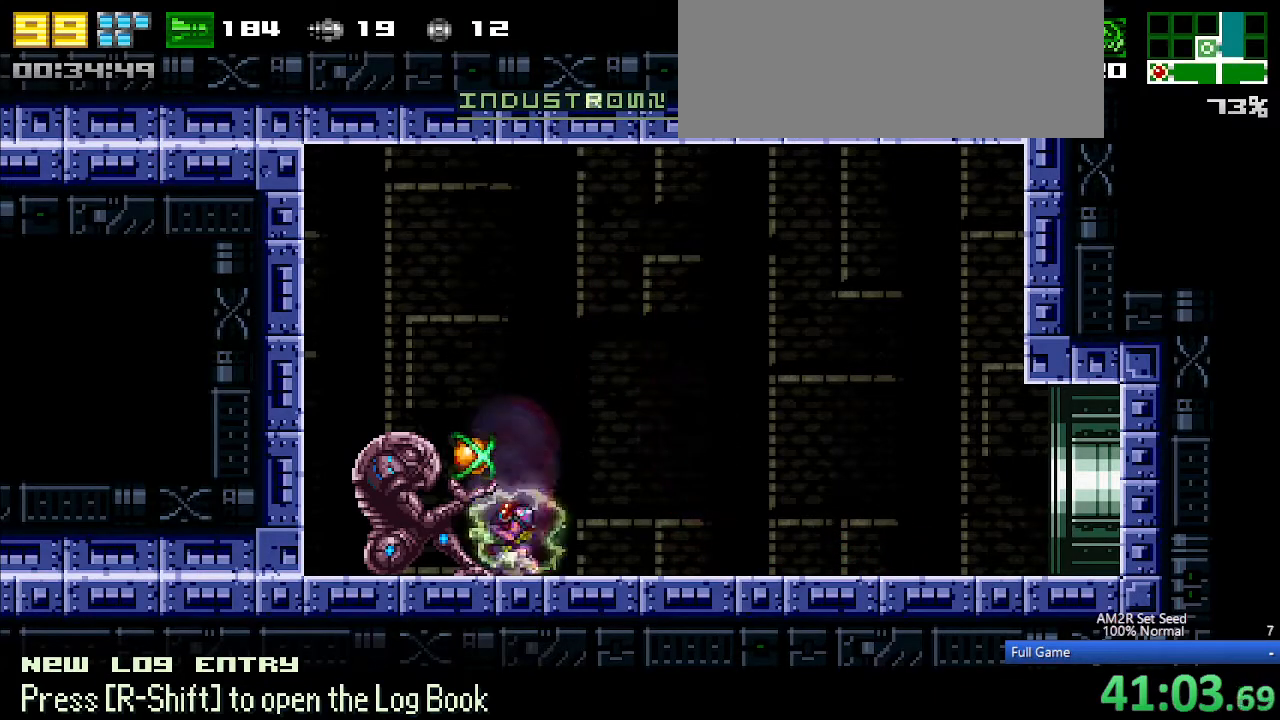
{"keys": ["left"], "events": [[83, "right", "down"], [217, "left", "down"], [267, "c", "down"], [267, "right", "up"], [400, "c", "up"]]}
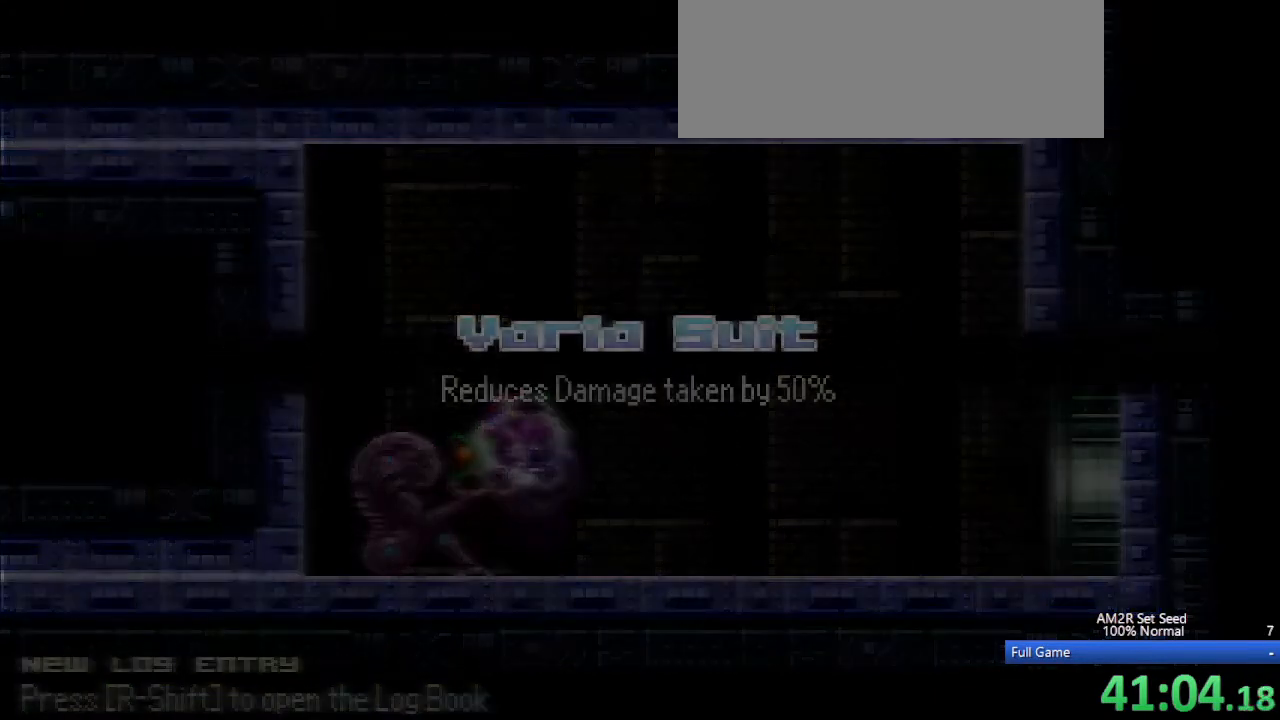
{"keys": ["right", "x"], "events": [[83, "left", "up"], [133, "right", "down"], [133, "x", "down"], [233, "x", "up"], [333, "x", "down"], [383, "x", "up"], [433, "x", "down"]]}
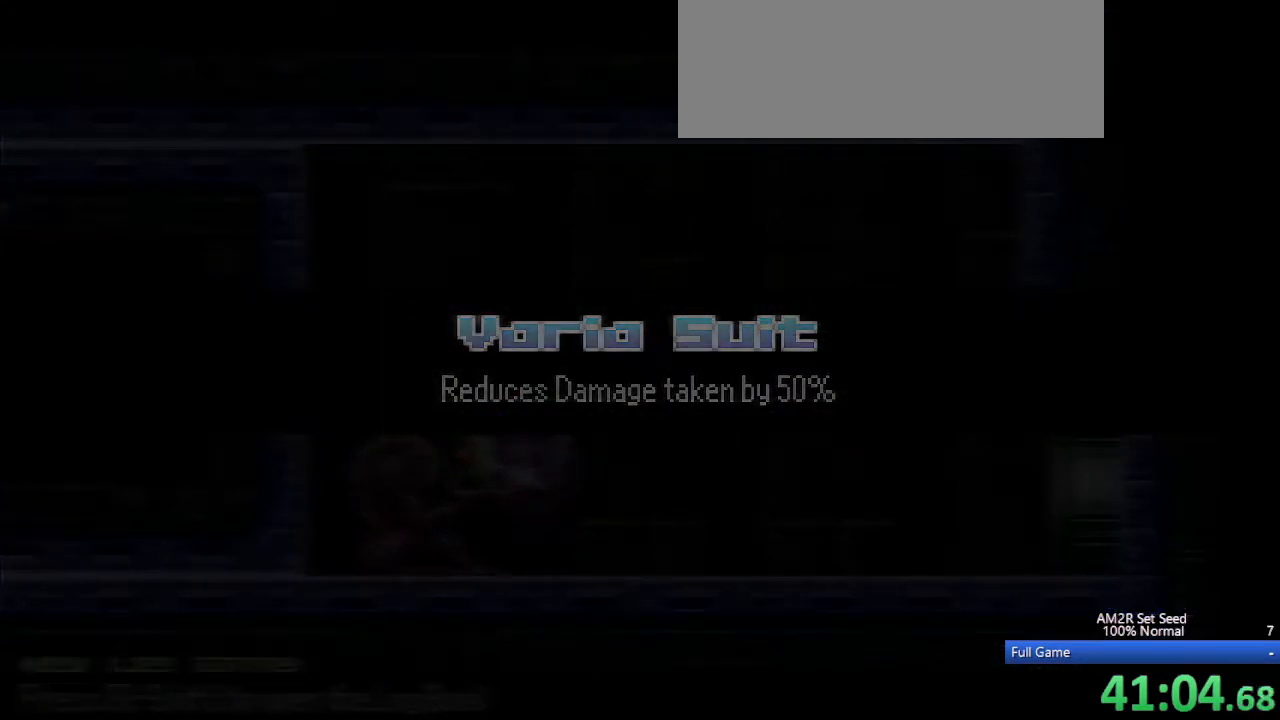
{"keys": ["right"], "events": [[17, "x", "up"], [250, "z", "down"], [300, "z", "up"]]}
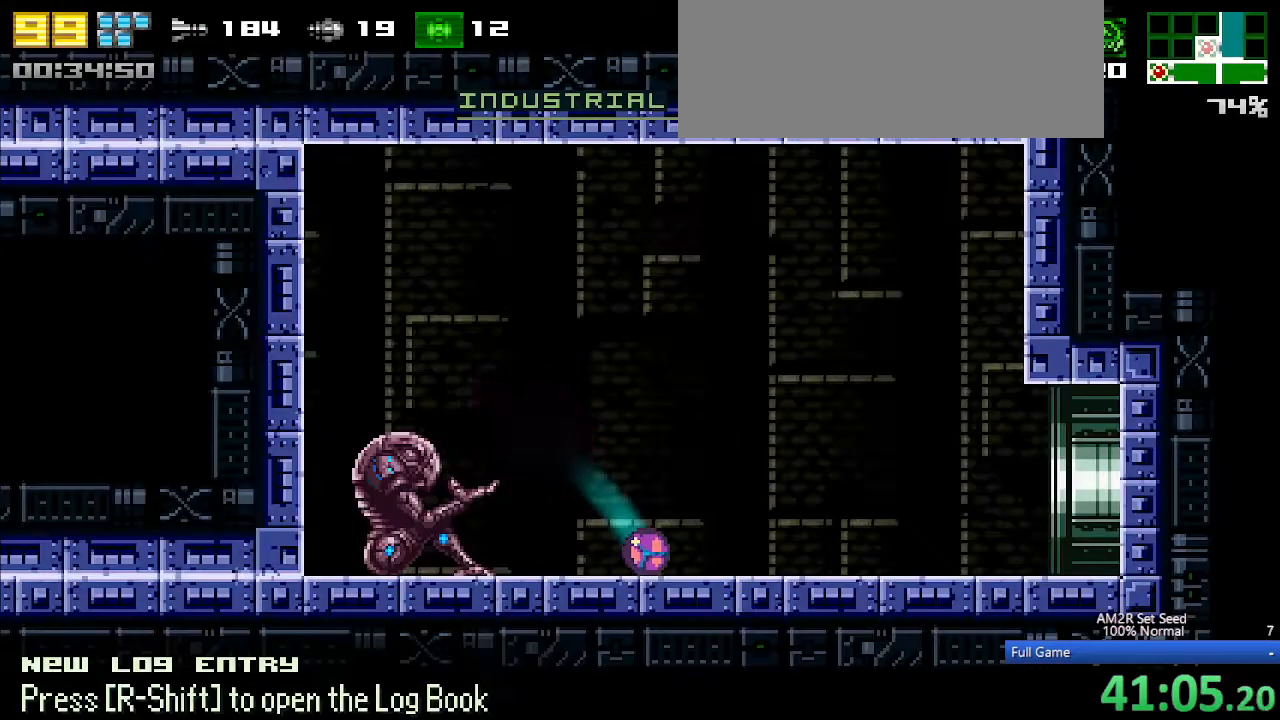
{"keys": ["right", "up"], "events": [[450, "up", "down"]]}
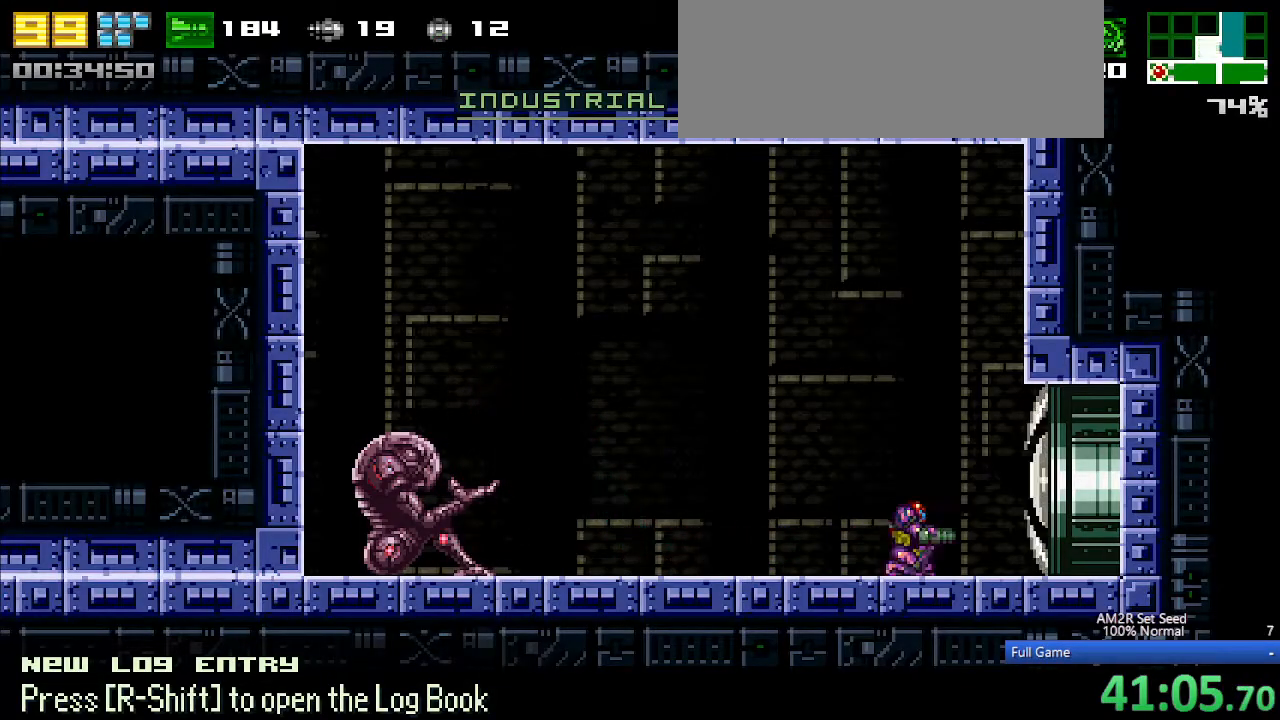
{"keys": ["left"], "events": [[50, "c", "down"], [50, "up", "up"], [100, "left", "down"], [150, "right", "up"], [183, "x", "down"], [233, "c", "up"], [283, "x", "up"], [417, "s", "down"], [467, "s", "up"]]}
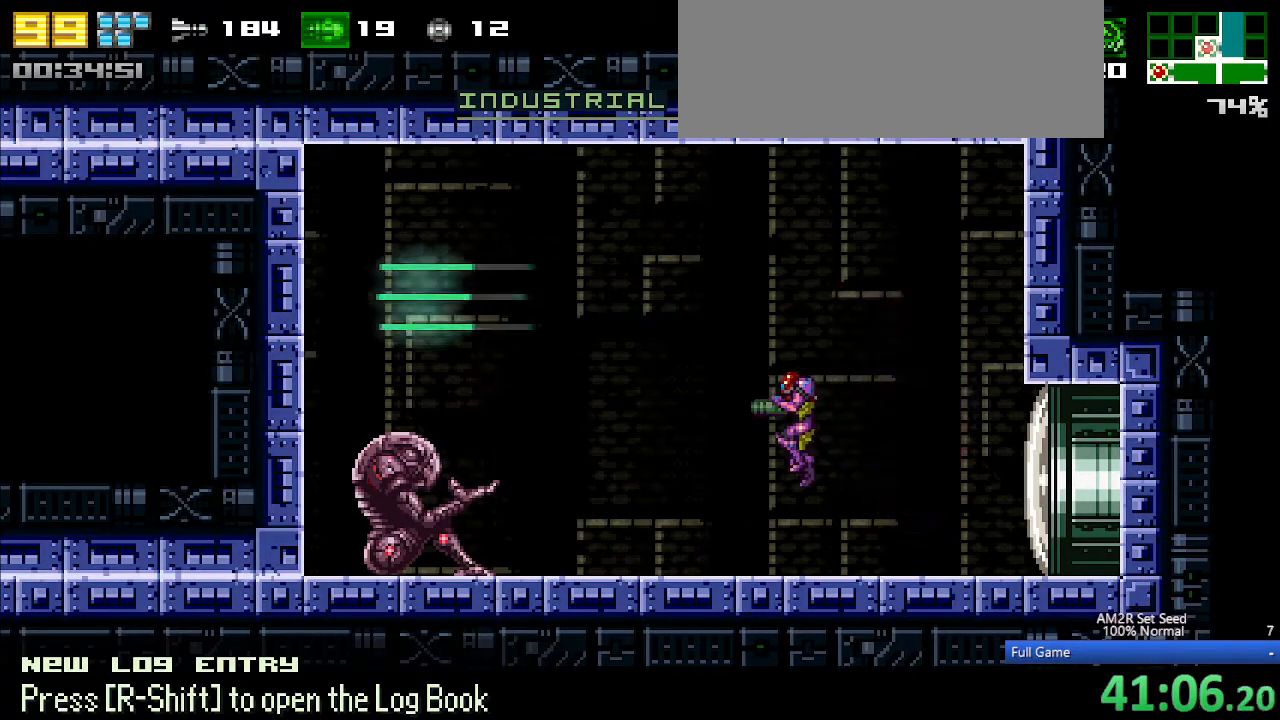
{"keys": ["a", "aim", "aimlock"], "events": [[200, "aim", "down"], [250, "a", "down"], [300, "left", "up"], [383, "aimlock", "down"]]}
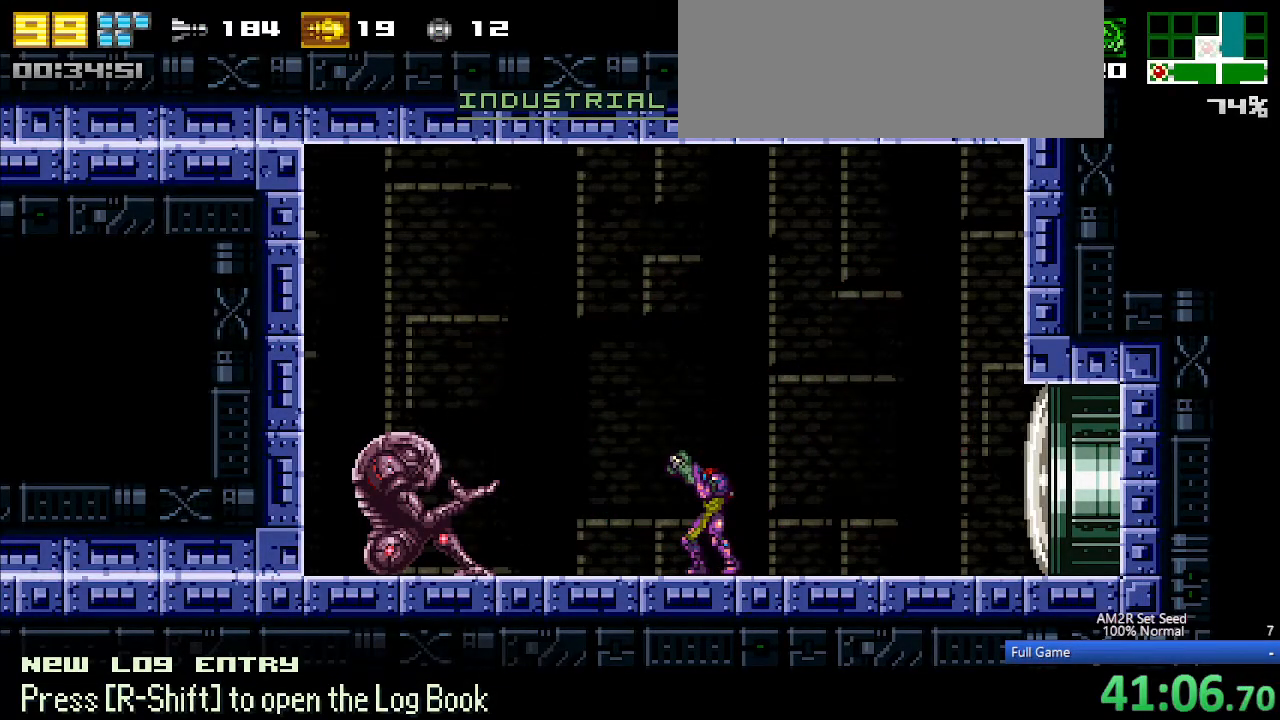
{"keys": ["aim", "aimlock"], "events": [[350, "left", "down"], [450, "a", "up"], [450, "left", "up"]]}
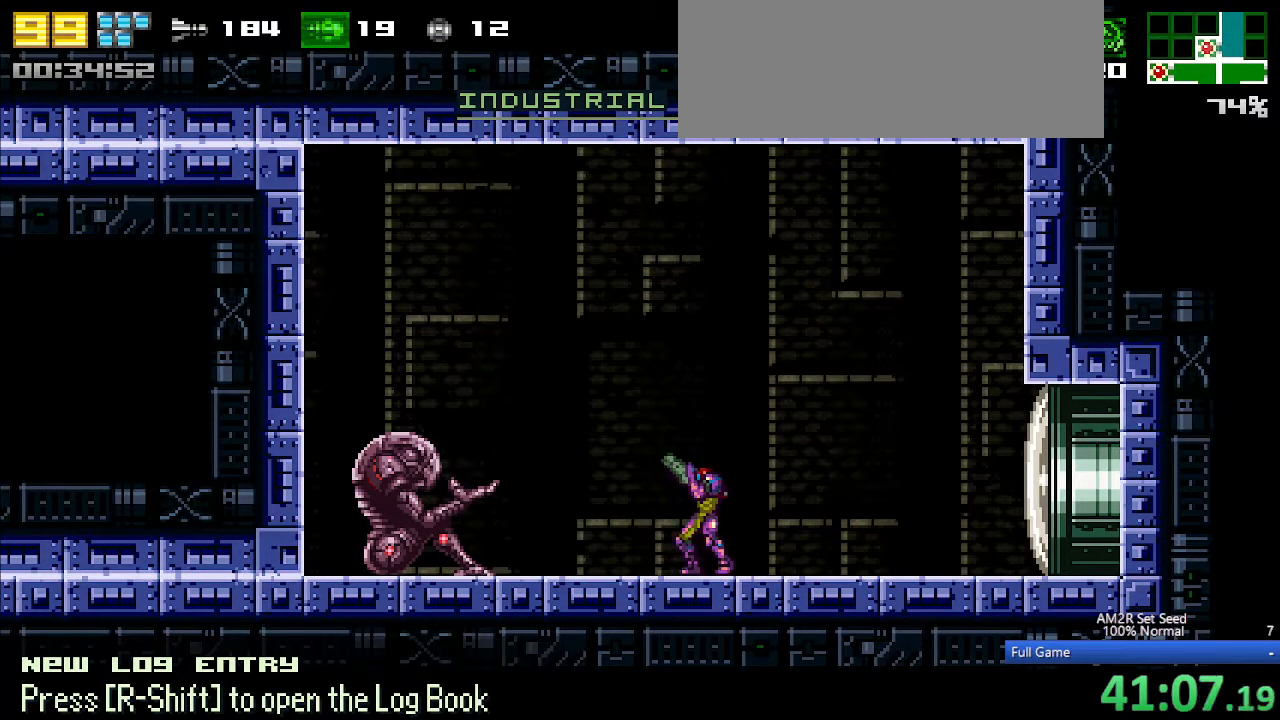
{"keys": [], "events": [[100, "aim", "up"], [100, "aimlock", "up"], [100, "z", "down"], [150, "z", "up"]]}
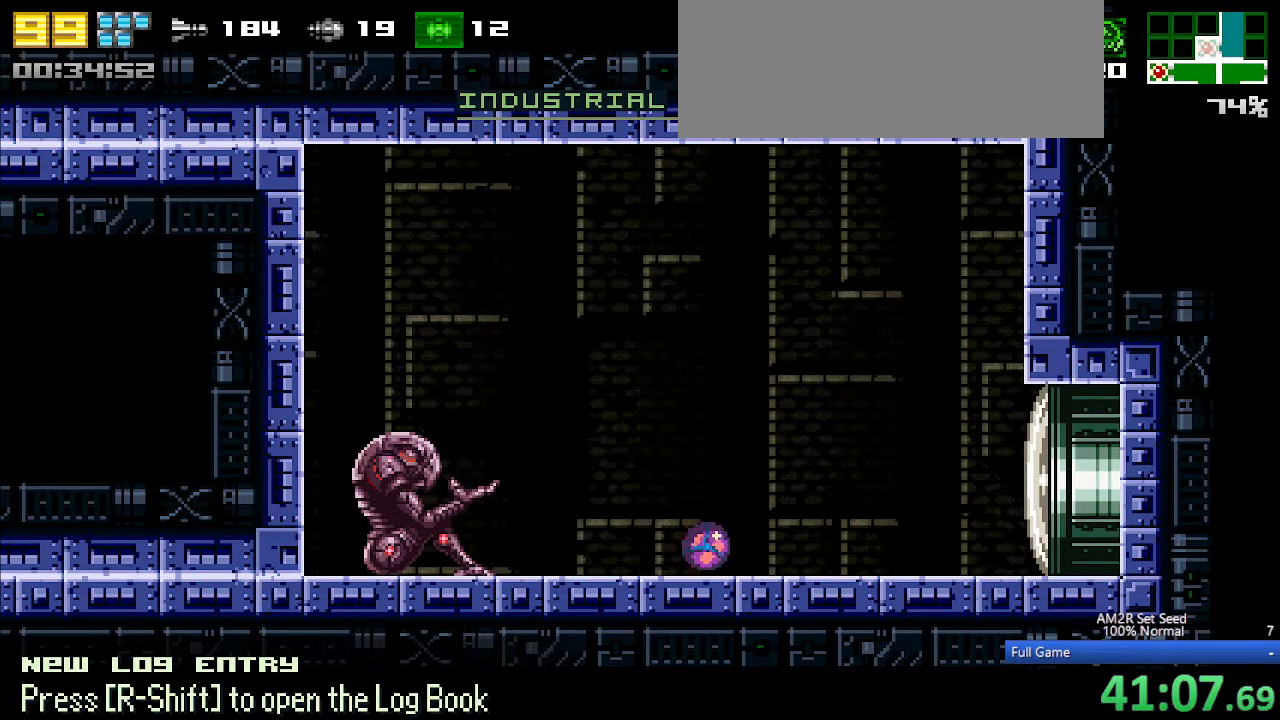
{"keys": [], "events": []}
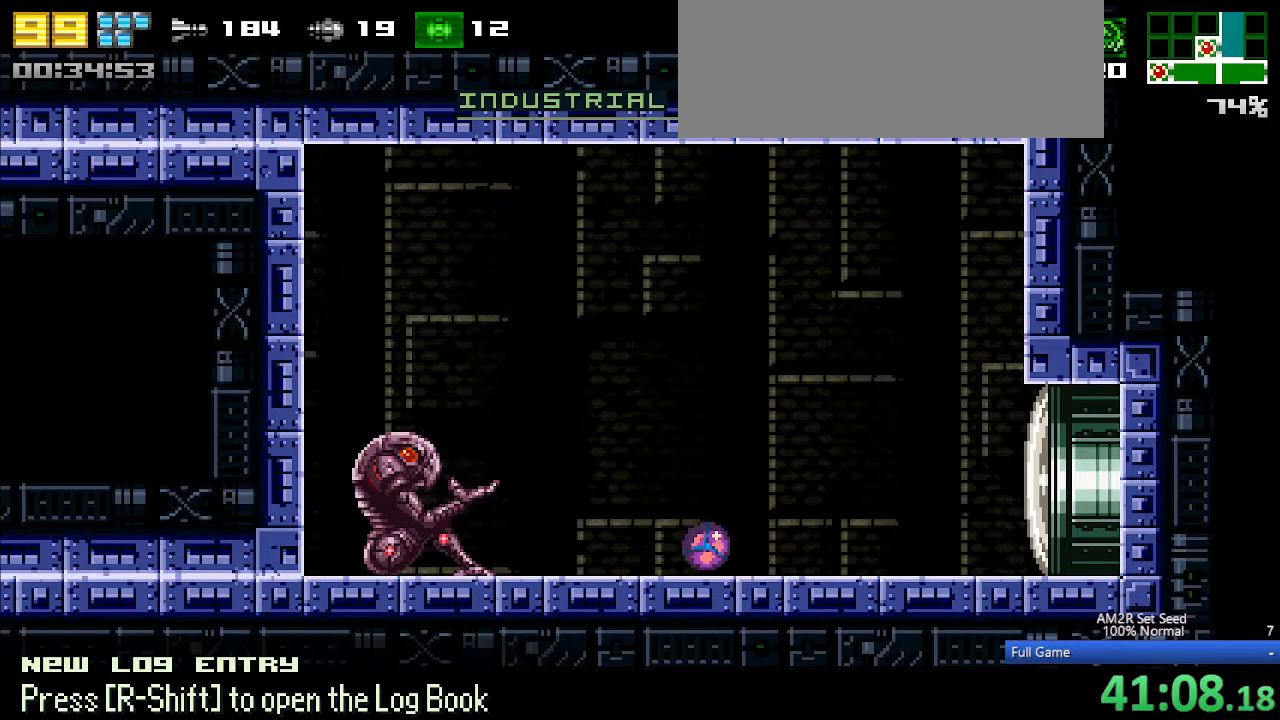
{"keys": [], "events": [[33, "up", "down"], [117, "up", "up"]]}